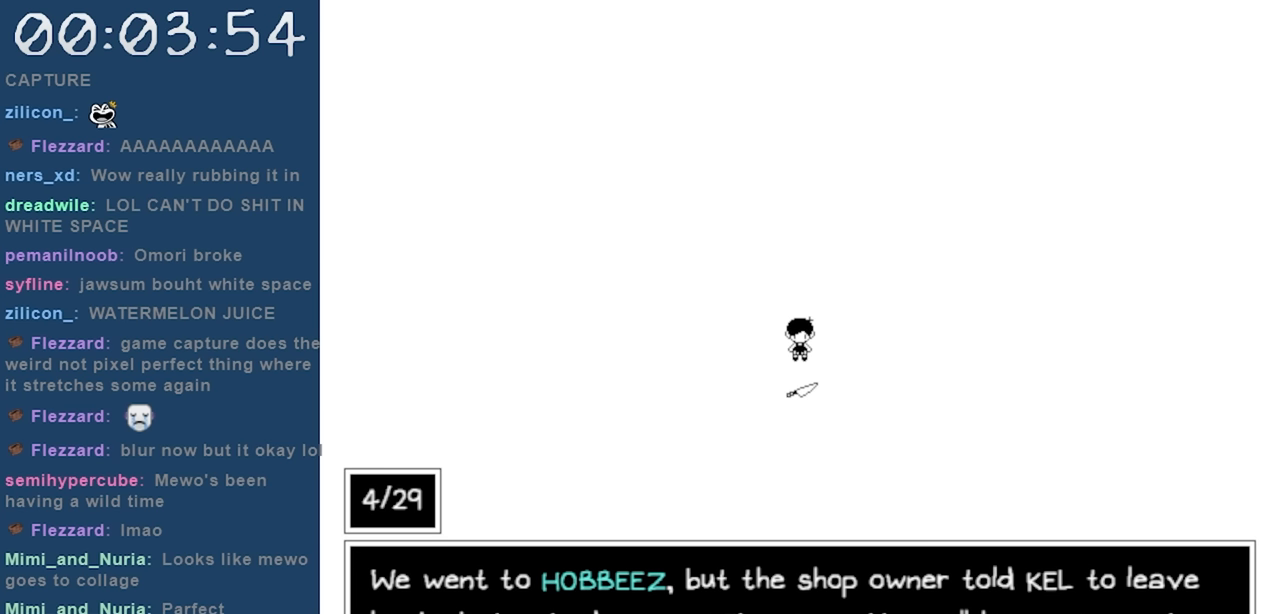
Gameplay with keyboard; each line is a JSON object with the keys held at the frame after it. "events" lists presses ("down") and releases ("up") of "c", "down", "left", "right", "shift", "space", "up", "x" and "z" between this image and that frame as [ms after this image, input, new state], when the widget could be followed in between. No other keys are recorded. Mouse input is not recorded.
{"keys": [], "events": [[367, "z", "down"], [467, "z", "up"]]}
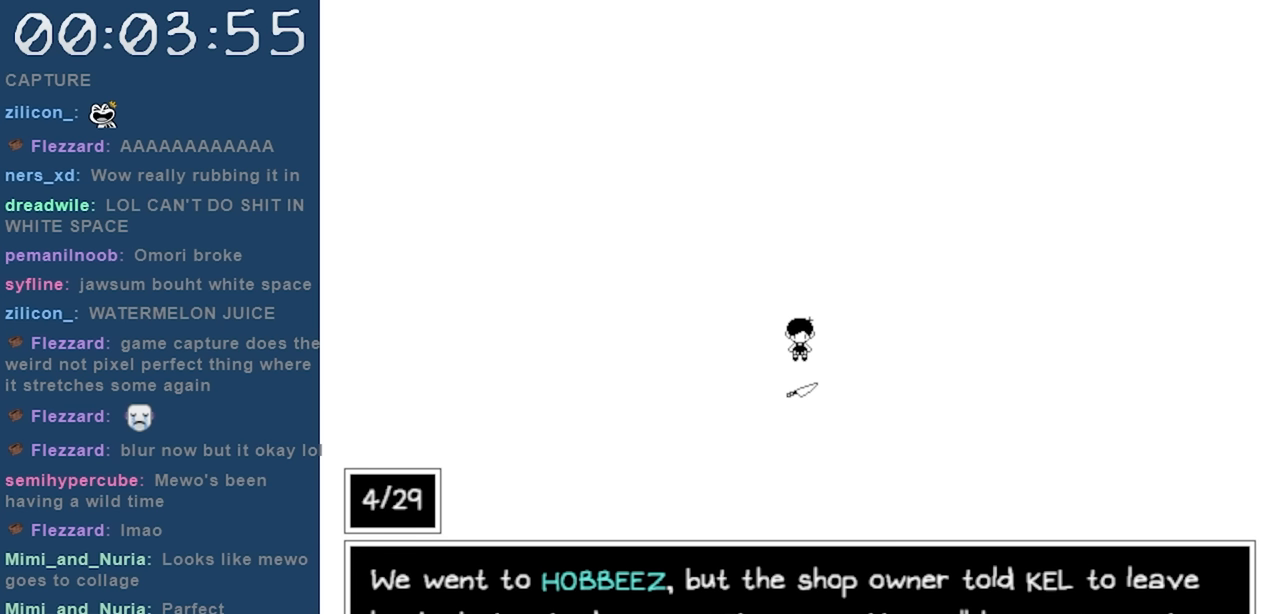
{"keys": [], "events": []}
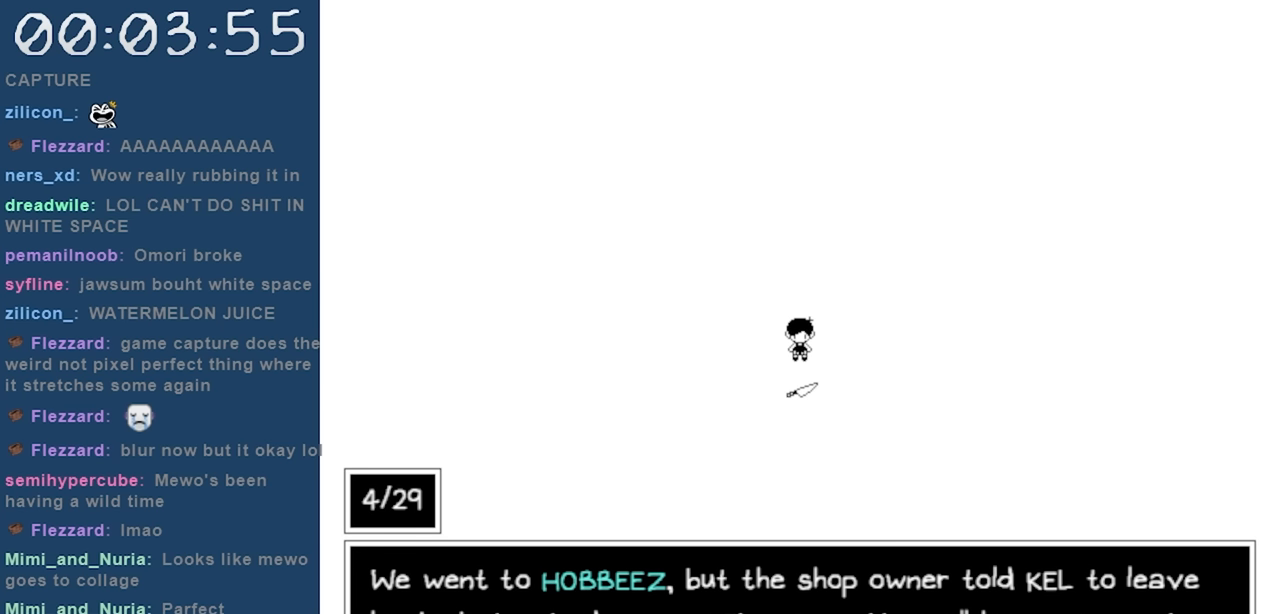
{"keys": [], "events": []}
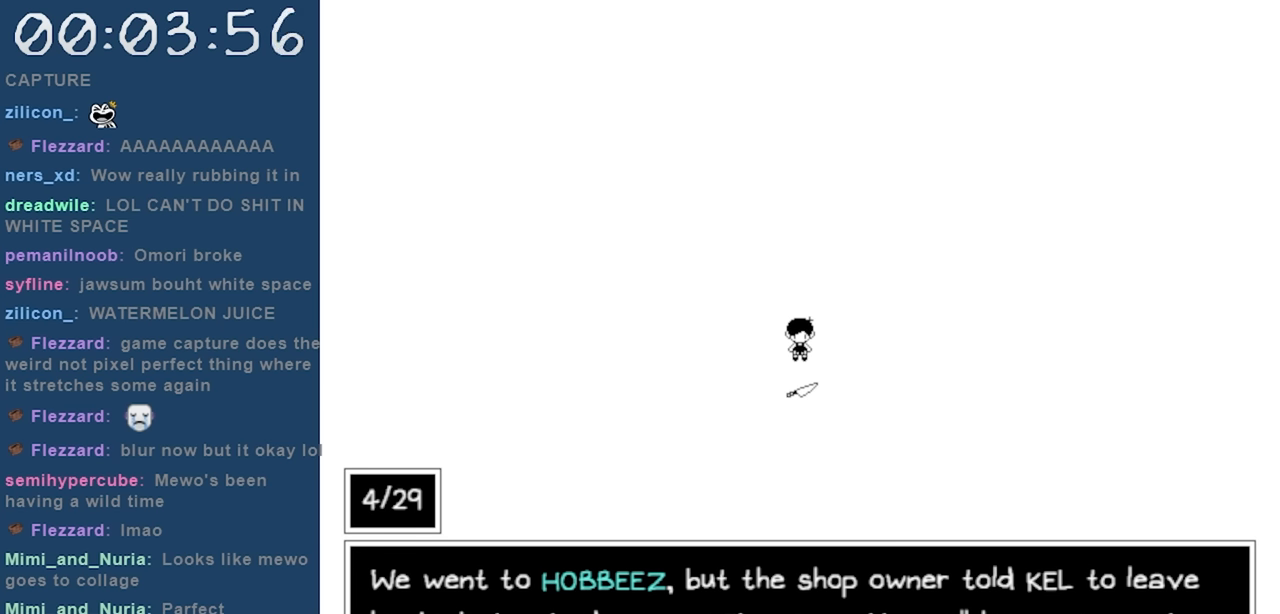
{"keys": ["z"], "events": [[417, "z", "down"]]}
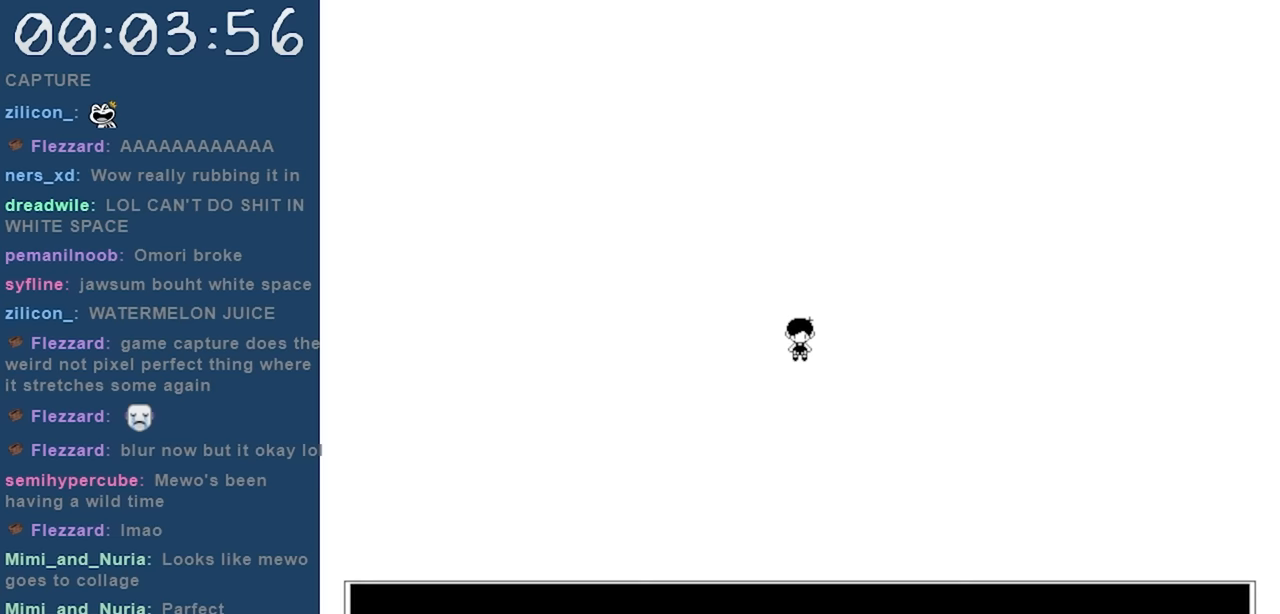
{"keys": [], "events": [[67, "z", "up"]]}
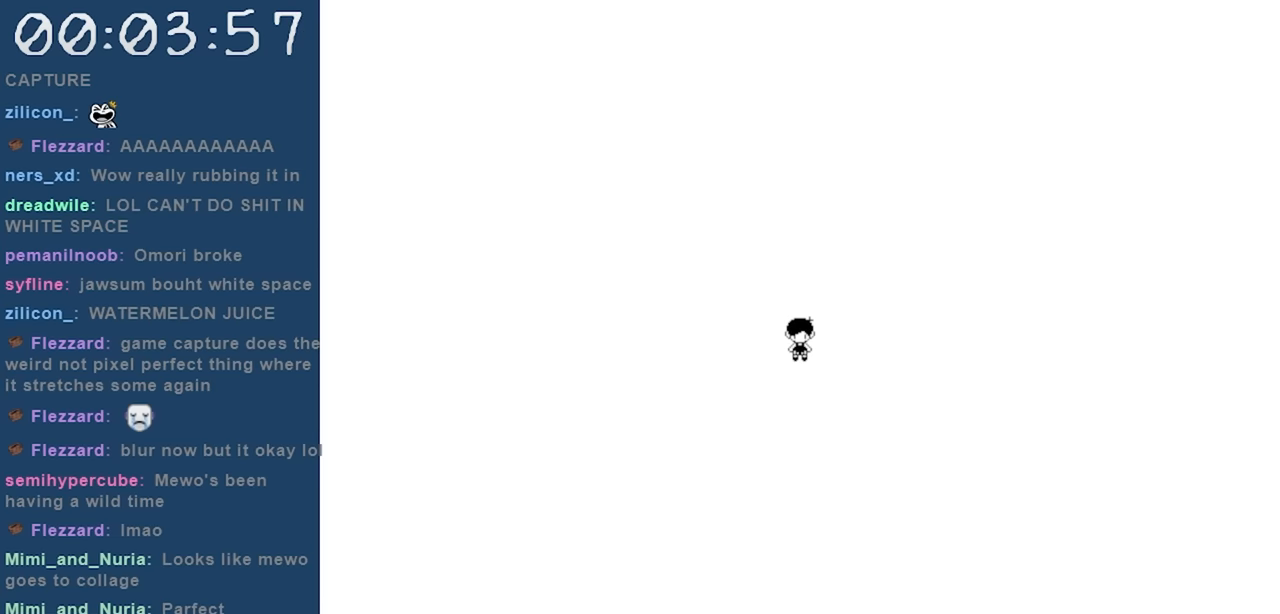
{"keys": [], "events": [[33, "up", "down"], [117, "x", "down"], [167, "up", "up"], [267, "x", "up"]]}
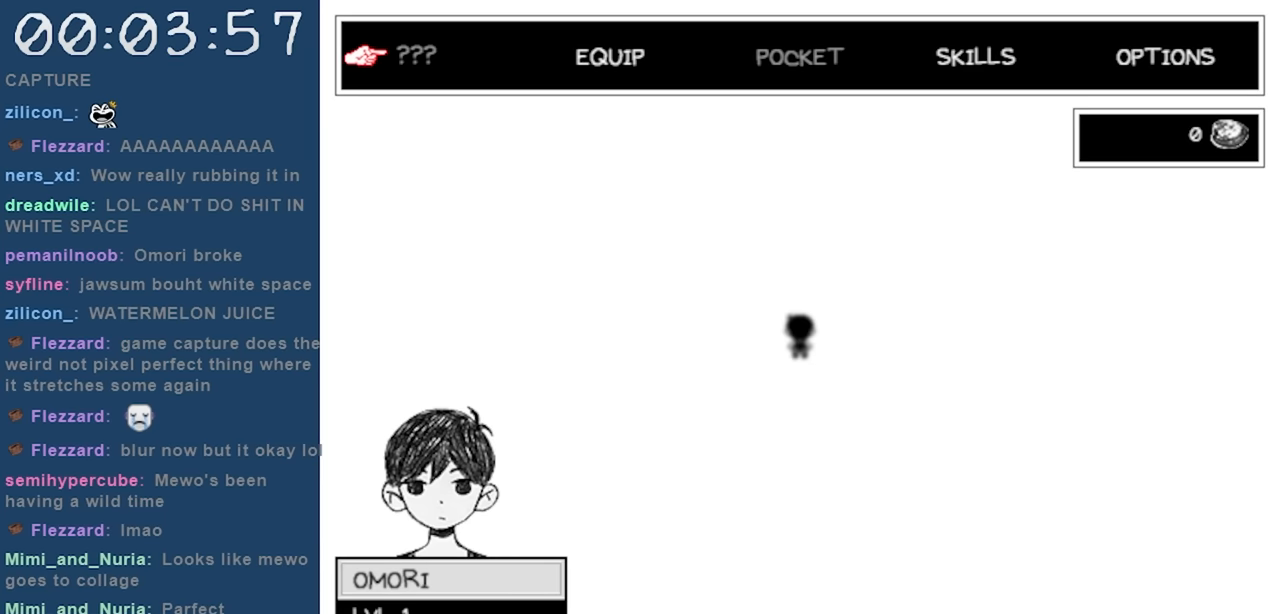
{"keys": [], "events": []}
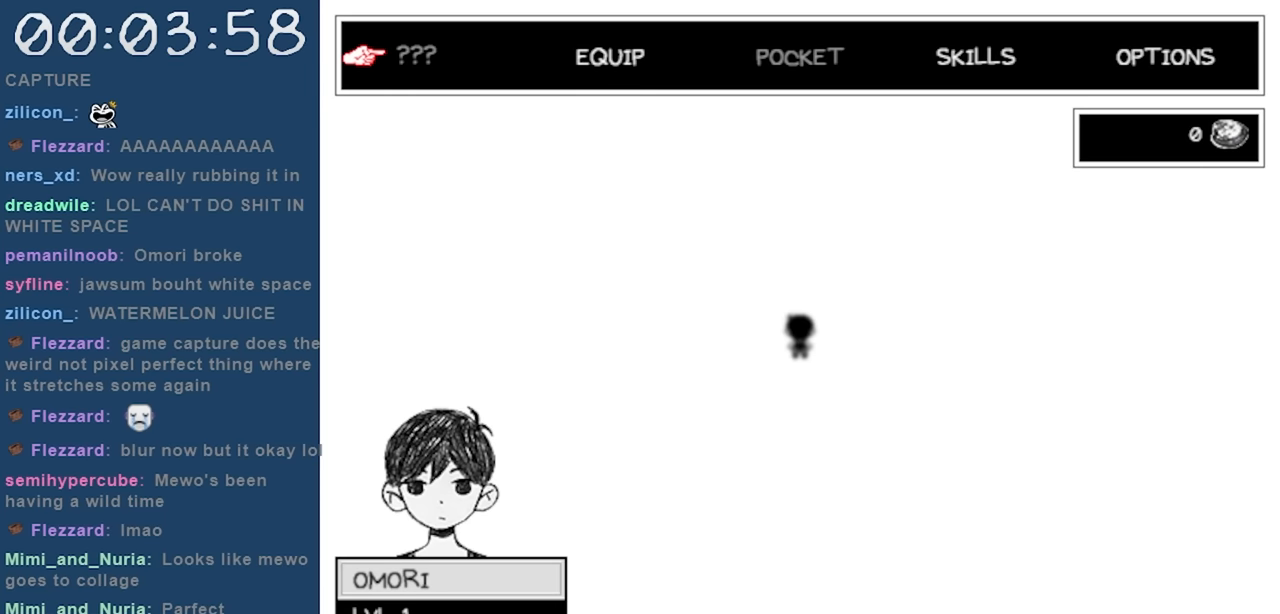
{"keys": [], "events": []}
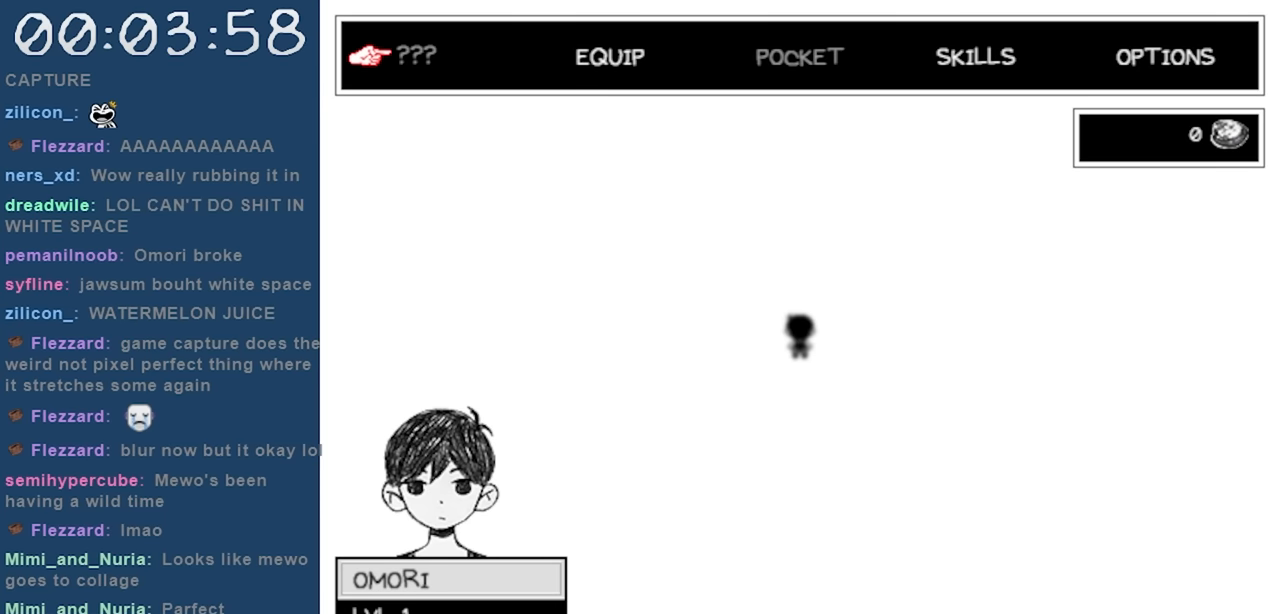
{"keys": [], "events": [[83, "x", "down"], [167, "x", "up"]]}
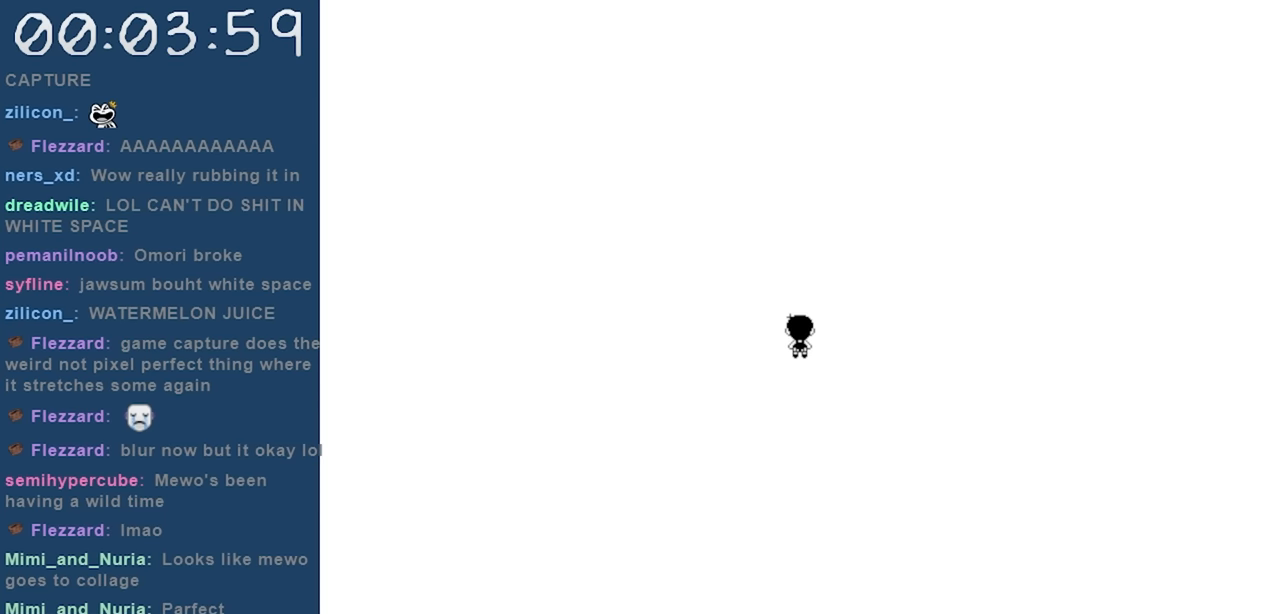
{"keys": [], "events": []}
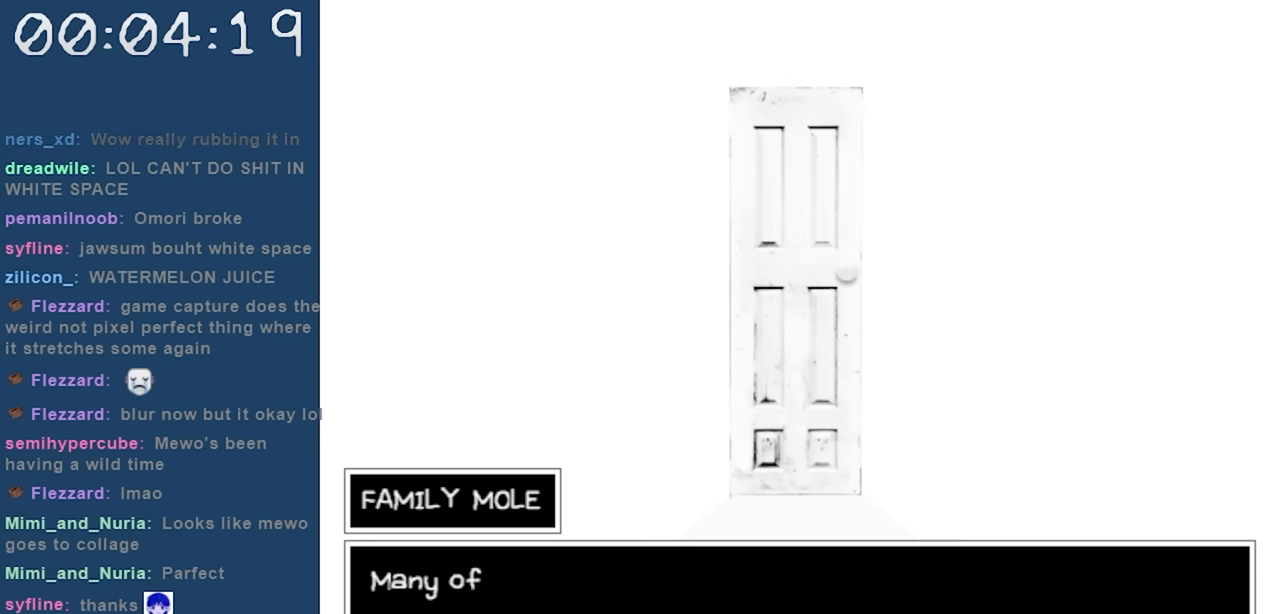
{"keys": [], "events": []}
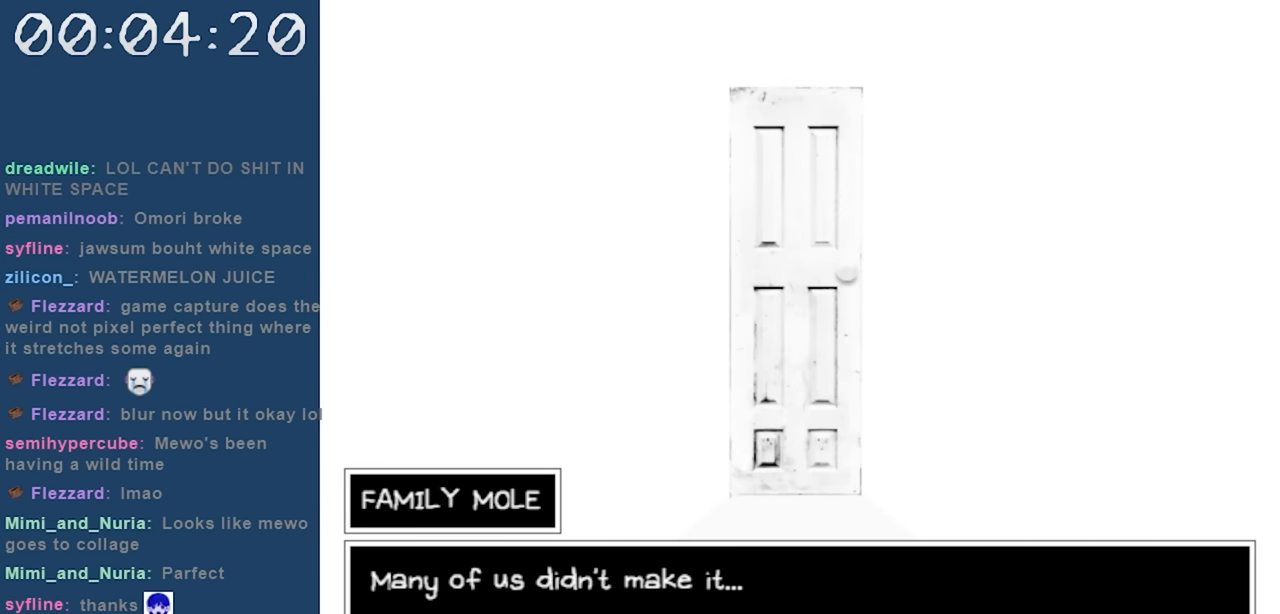
{"keys": [], "events": []}
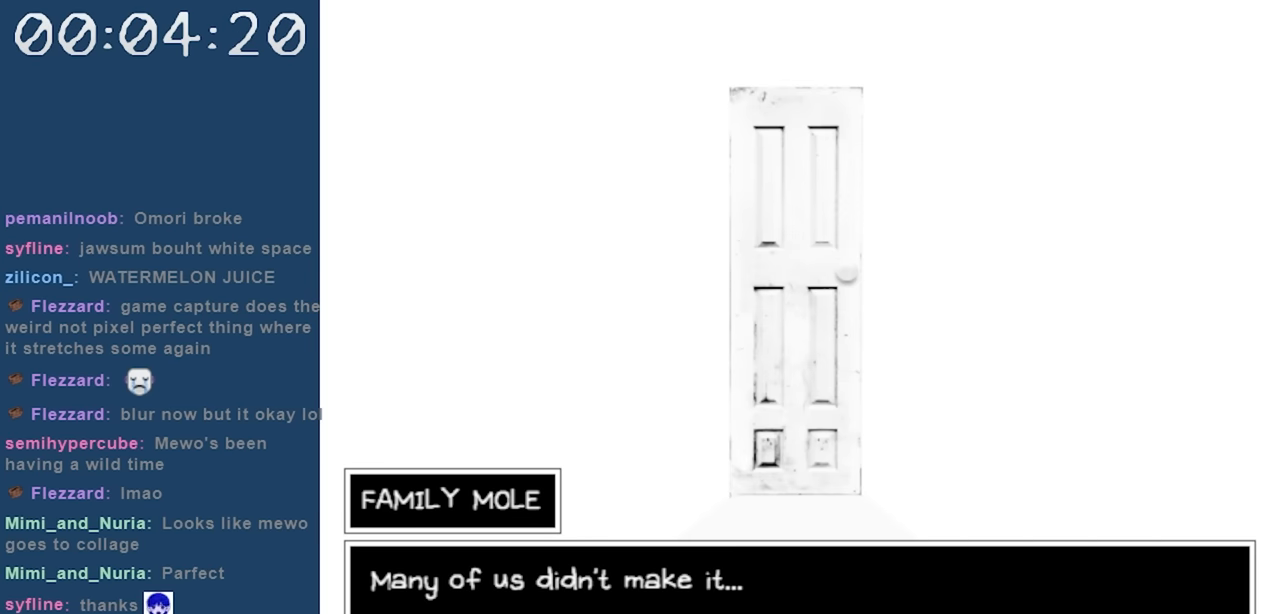
{"keys": [], "events": []}
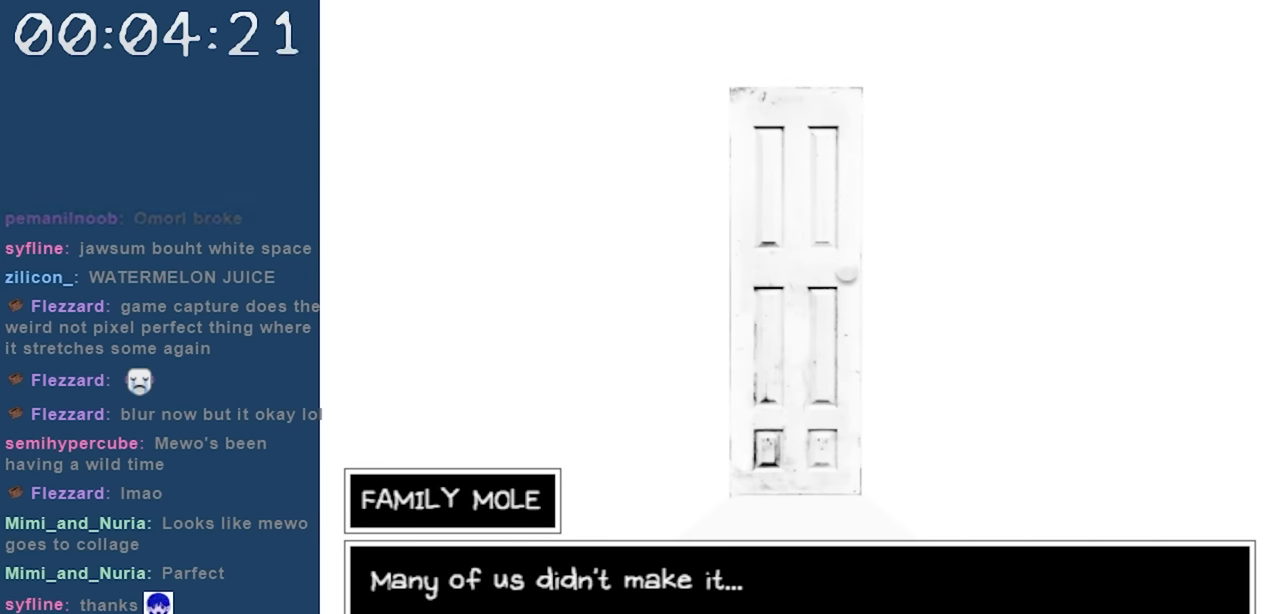
{"keys": [], "events": []}
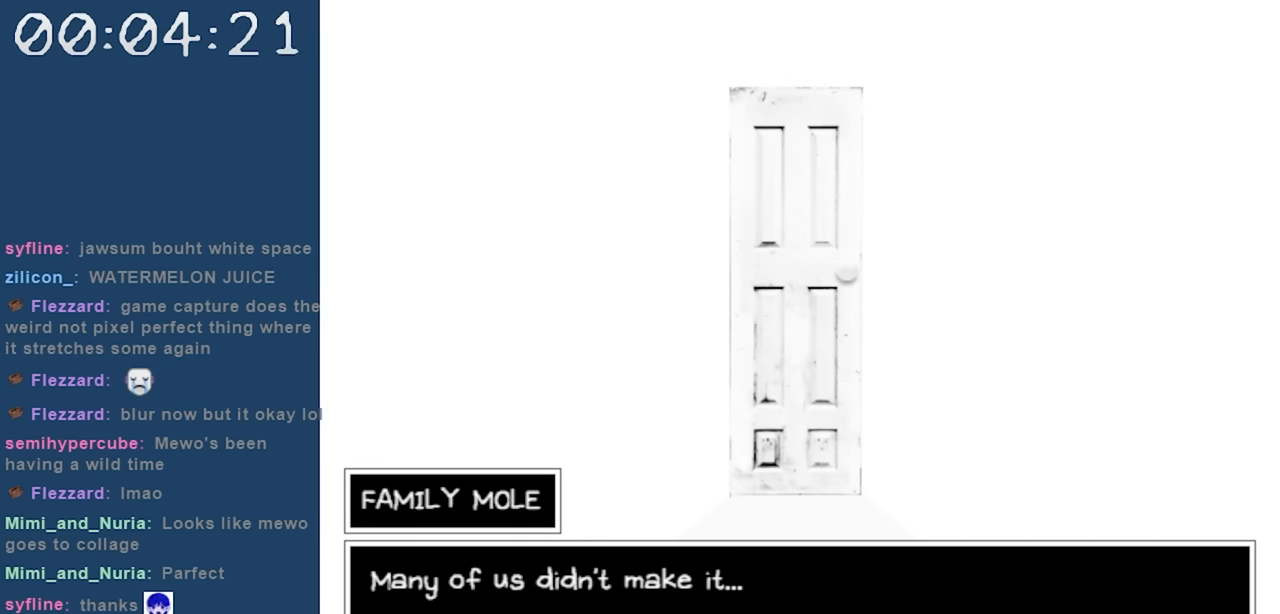
{"keys": [], "events": [[250, "z", "down"], [400, "z", "up"]]}
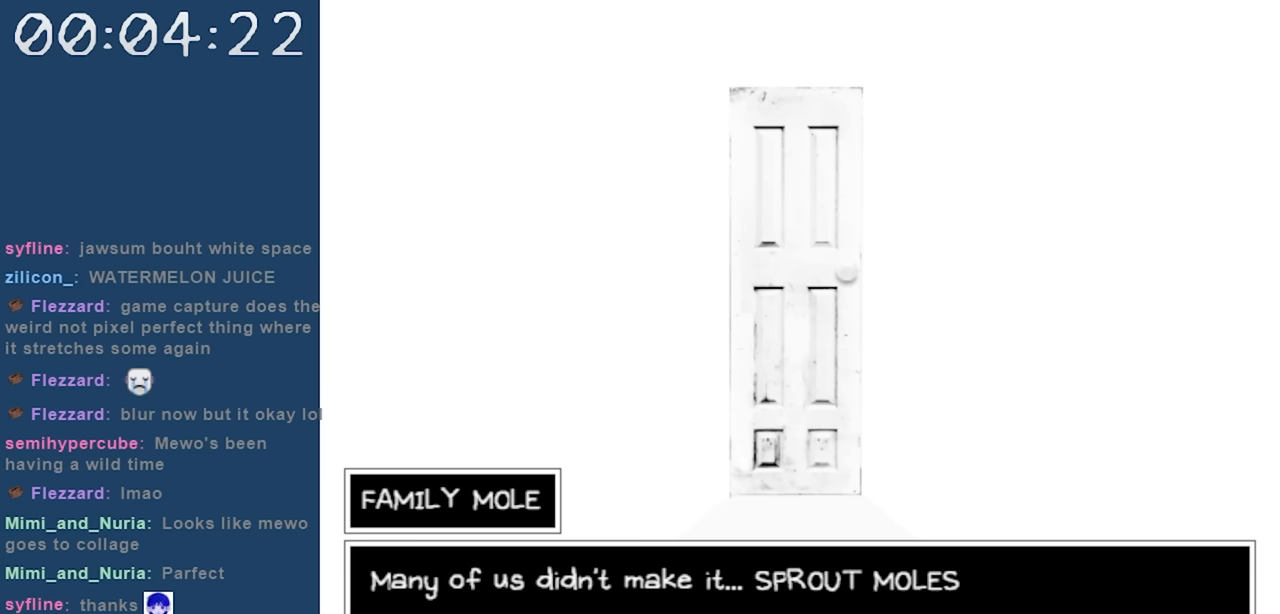
{"keys": [], "events": []}
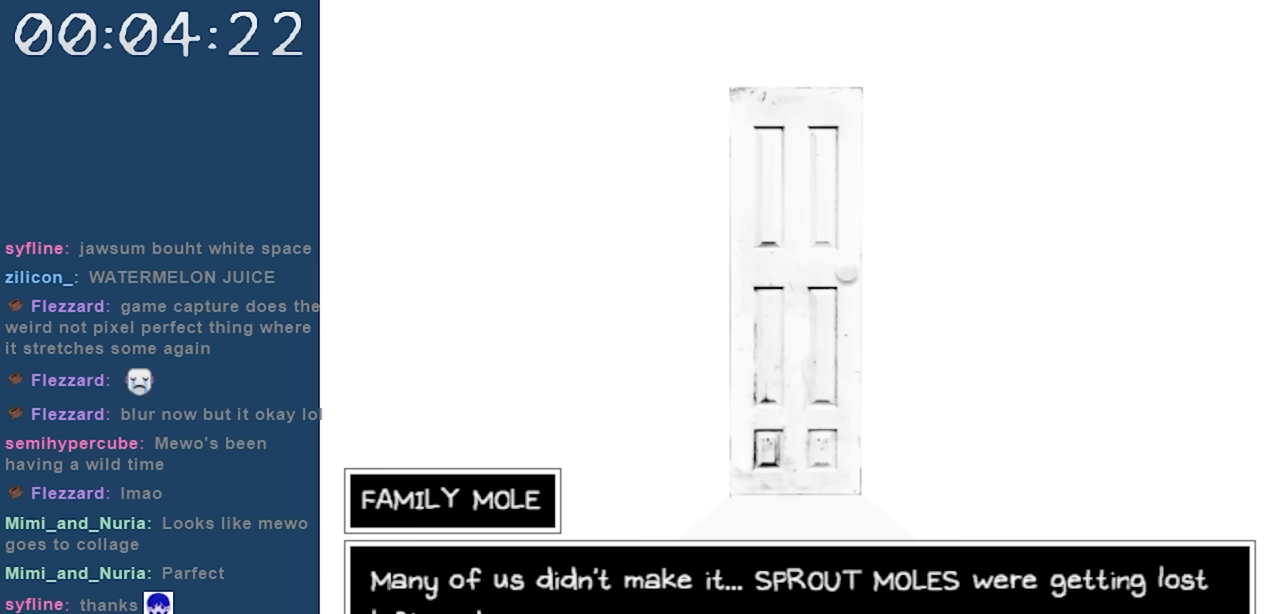
{"keys": [], "events": []}
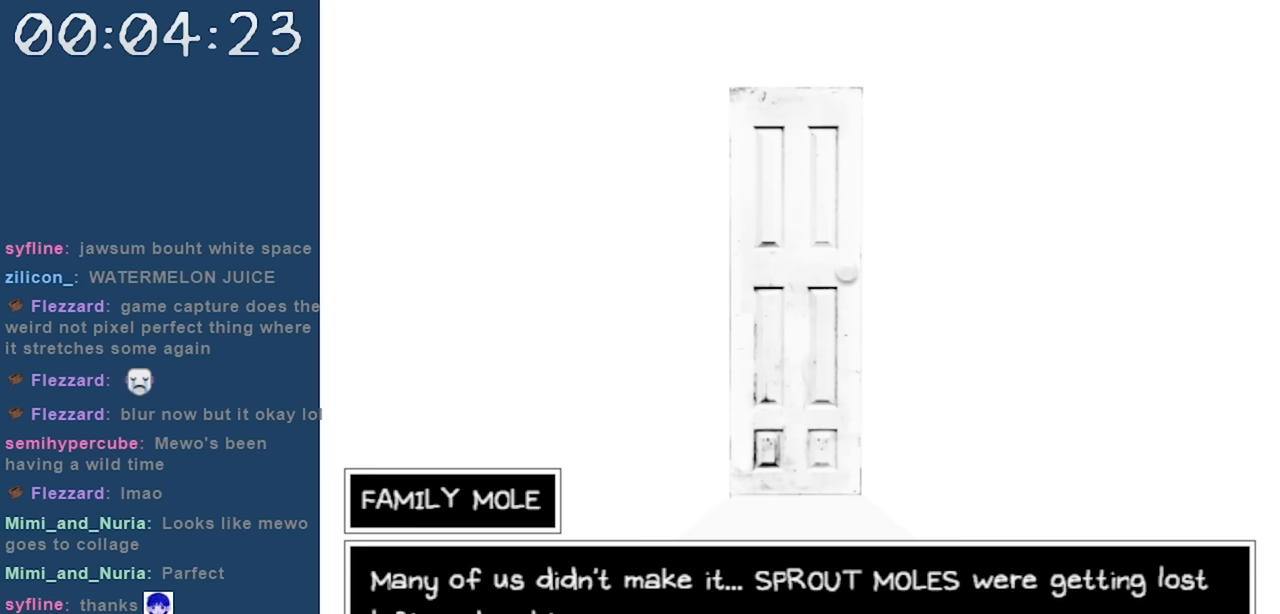
{"keys": [], "events": []}
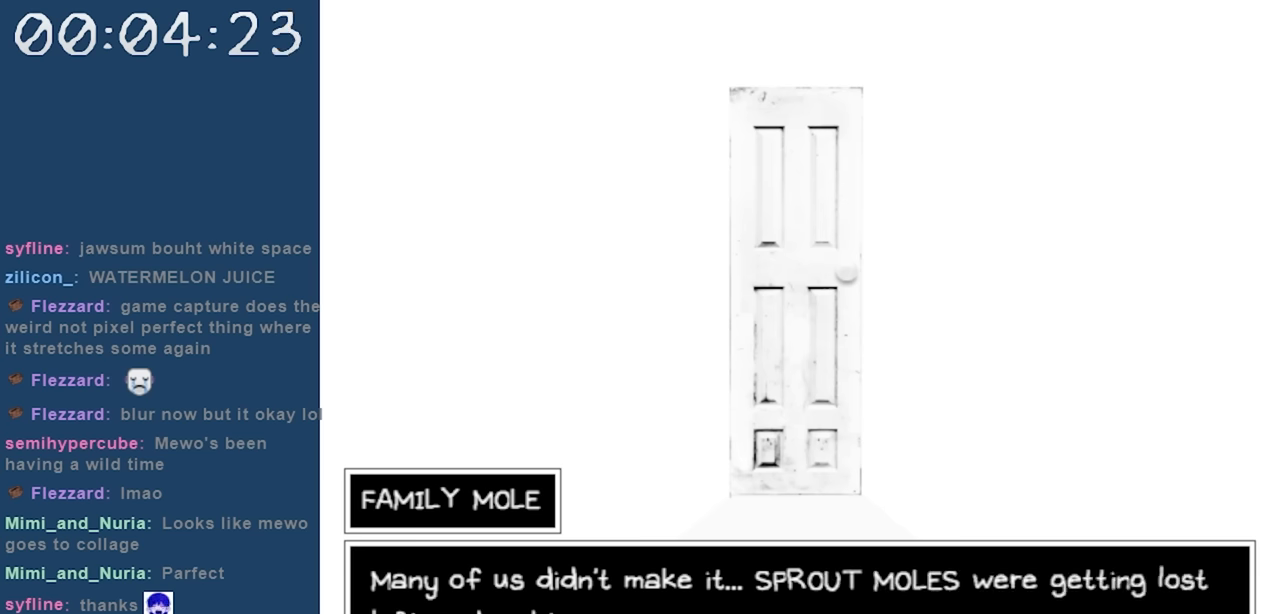
{"keys": [], "events": []}
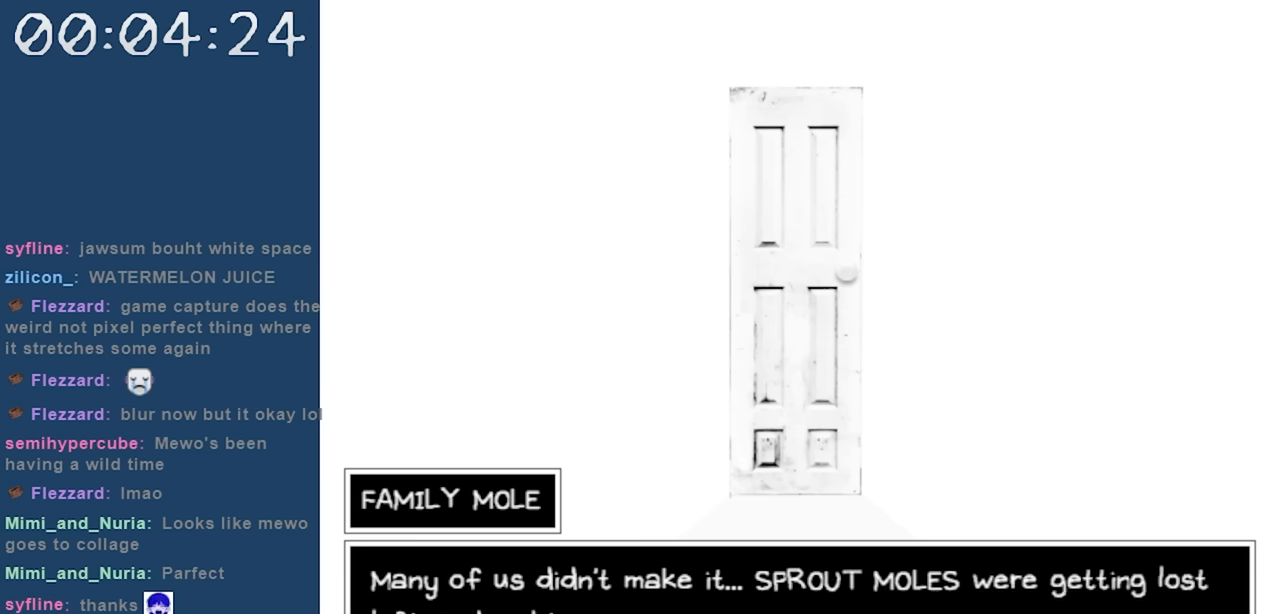
{"keys": ["z"], "events": [[384, "z", "down"]]}
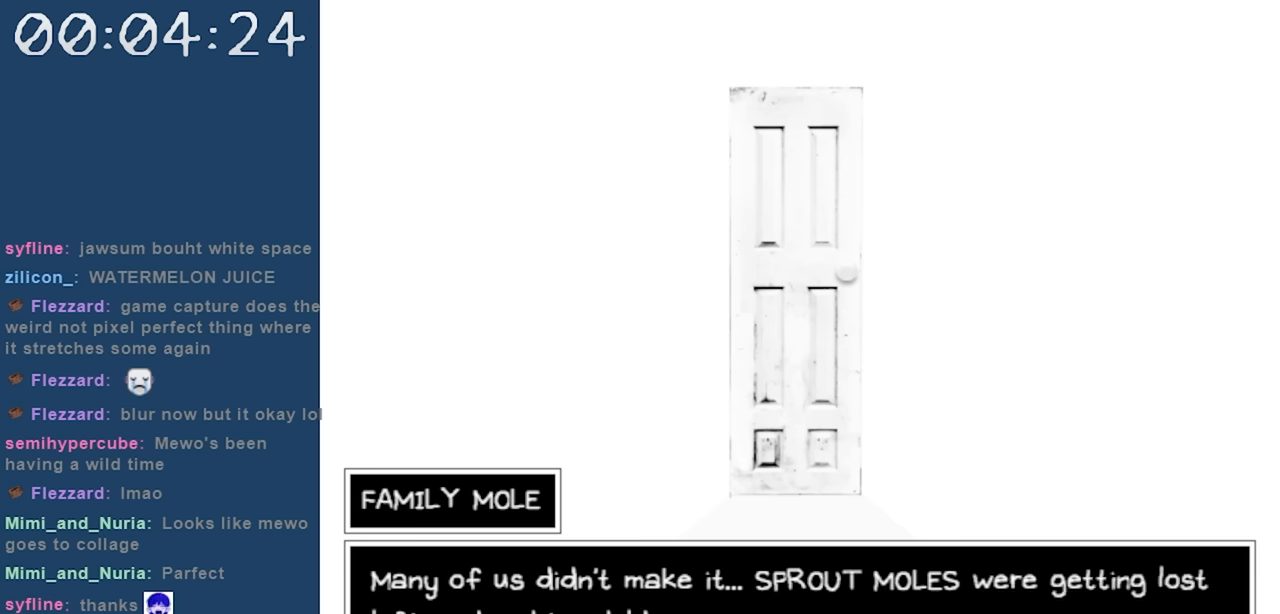
{"keys": [], "events": [[17, "z", "up"]]}
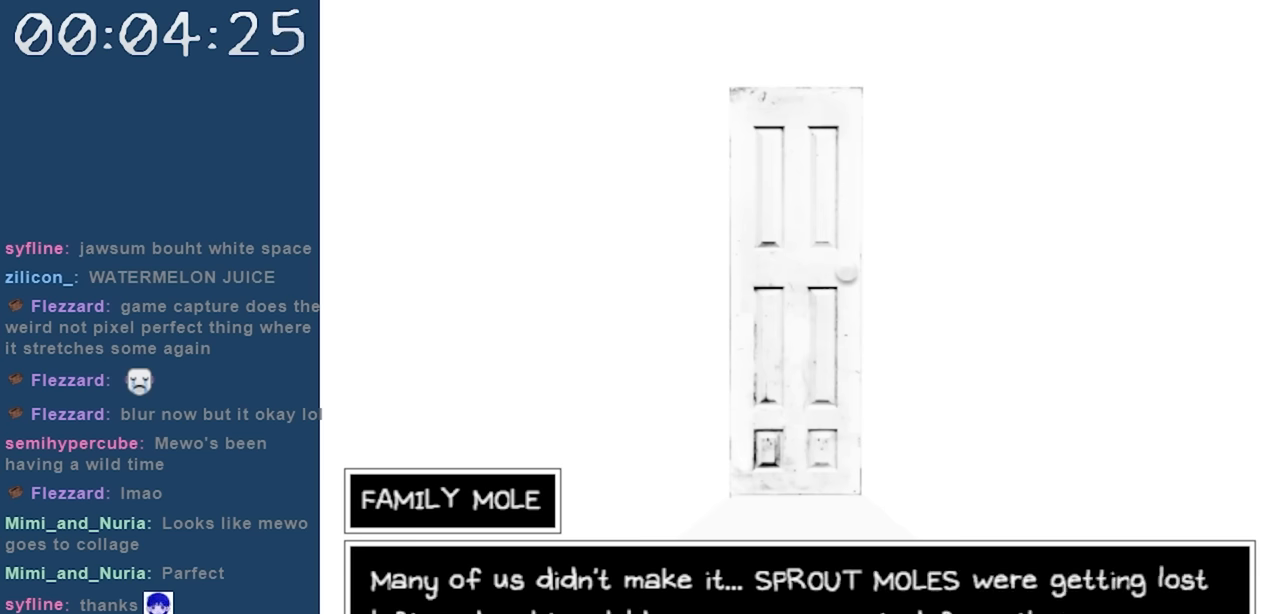
{"keys": [], "events": []}
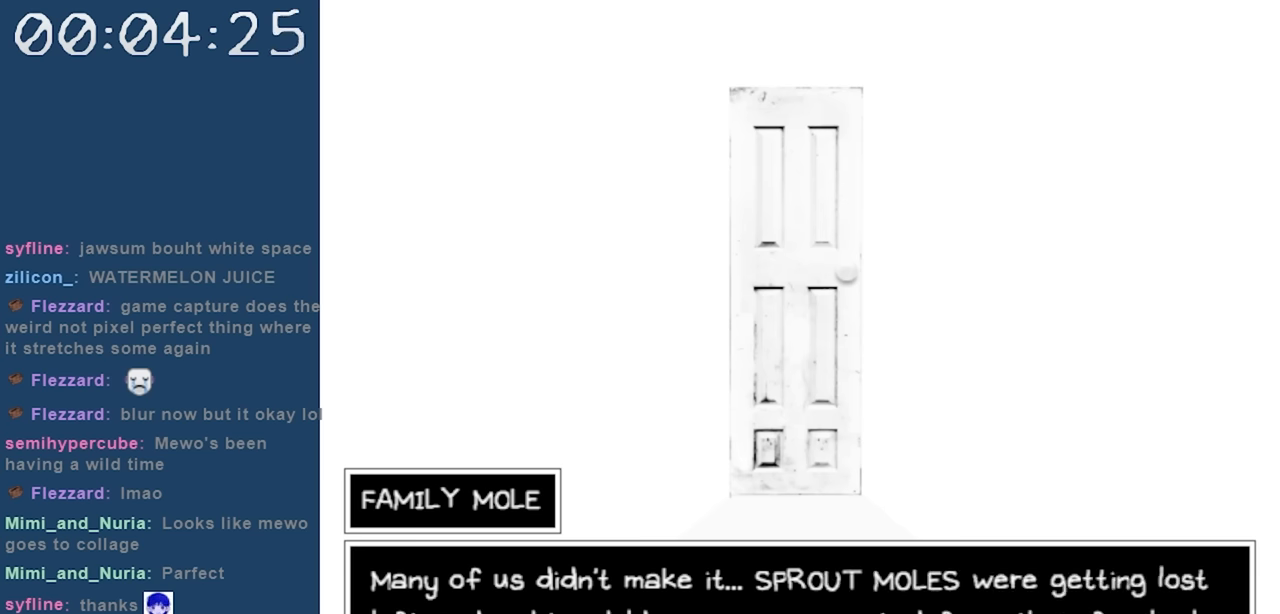
{"keys": [], "events": []}
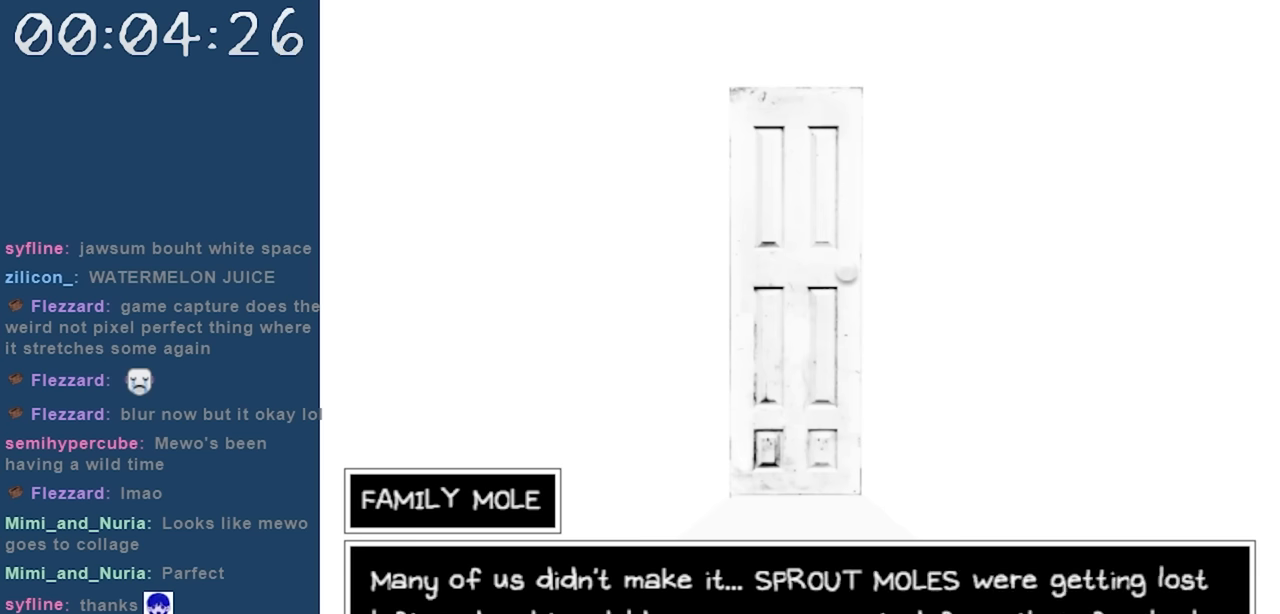
{"keys": [], "events": []}
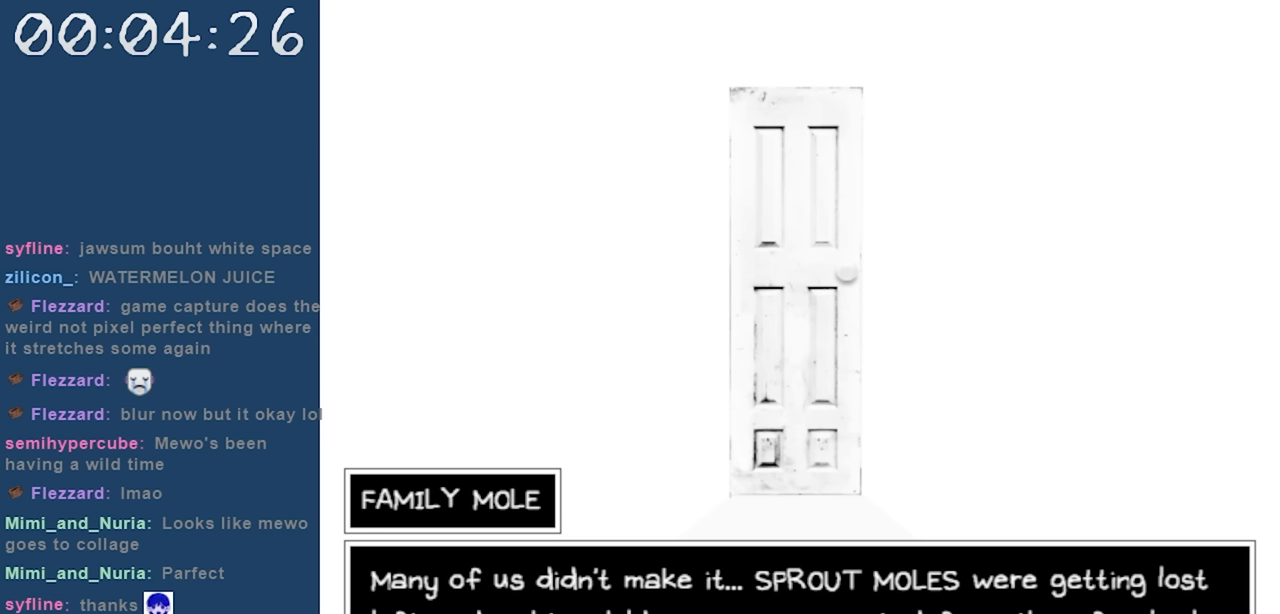
{"keys": [], "events": [[217, "z", "down"], [367, "z", "up"]]}
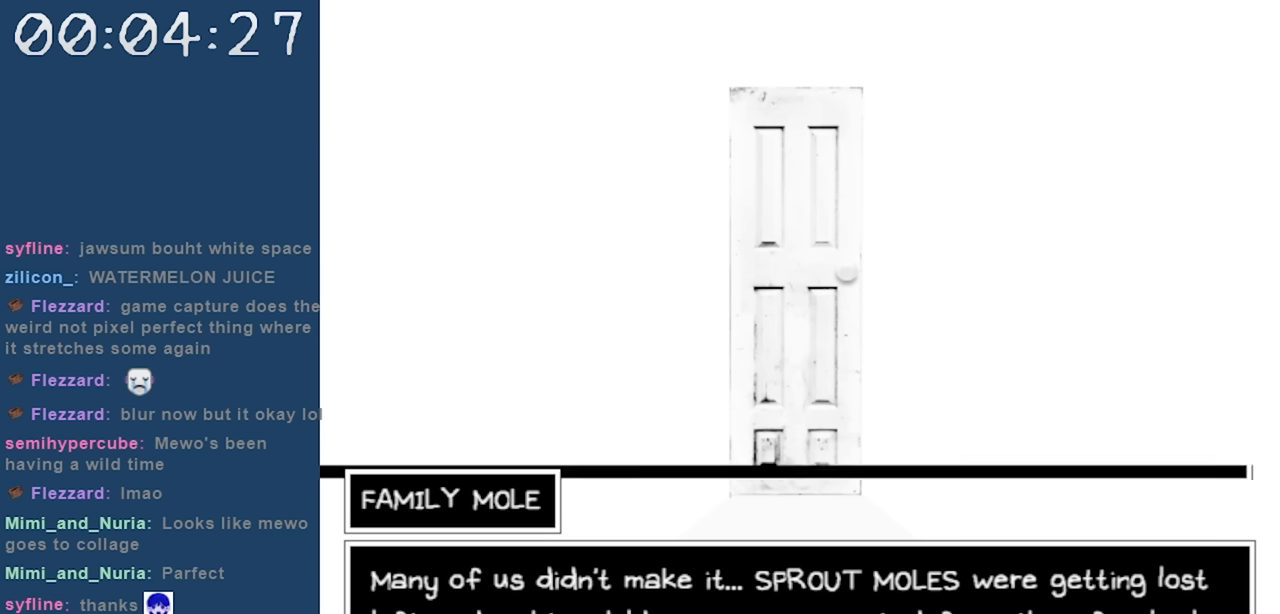
{"keys": [], "events": []}
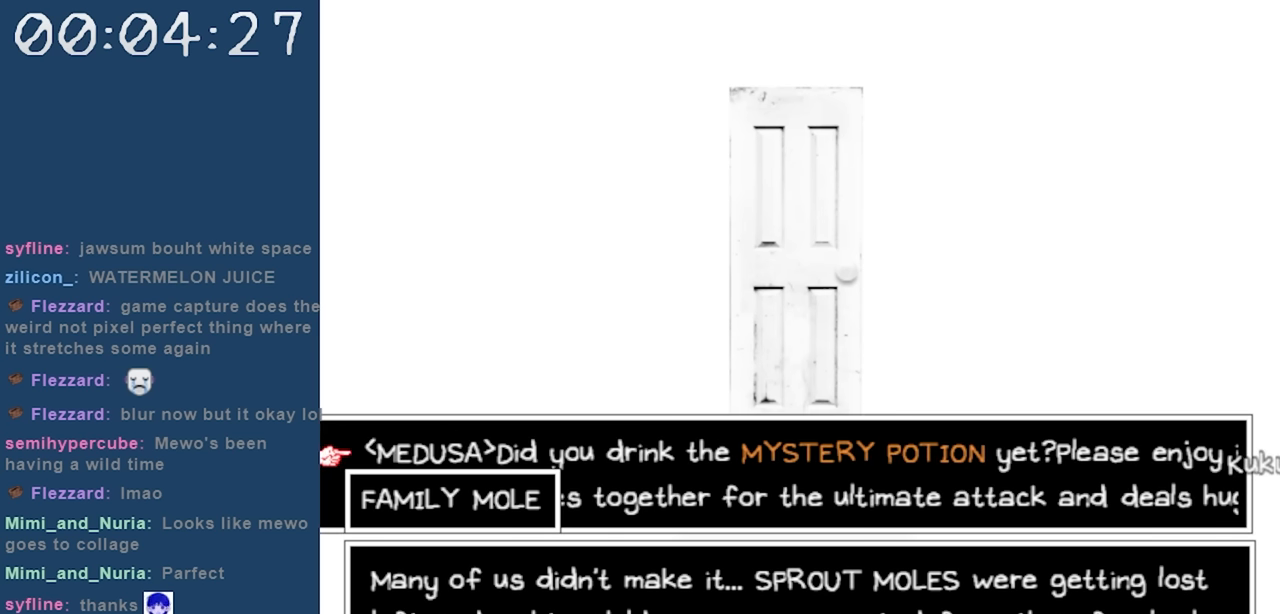
{"keys": [], "events": []}